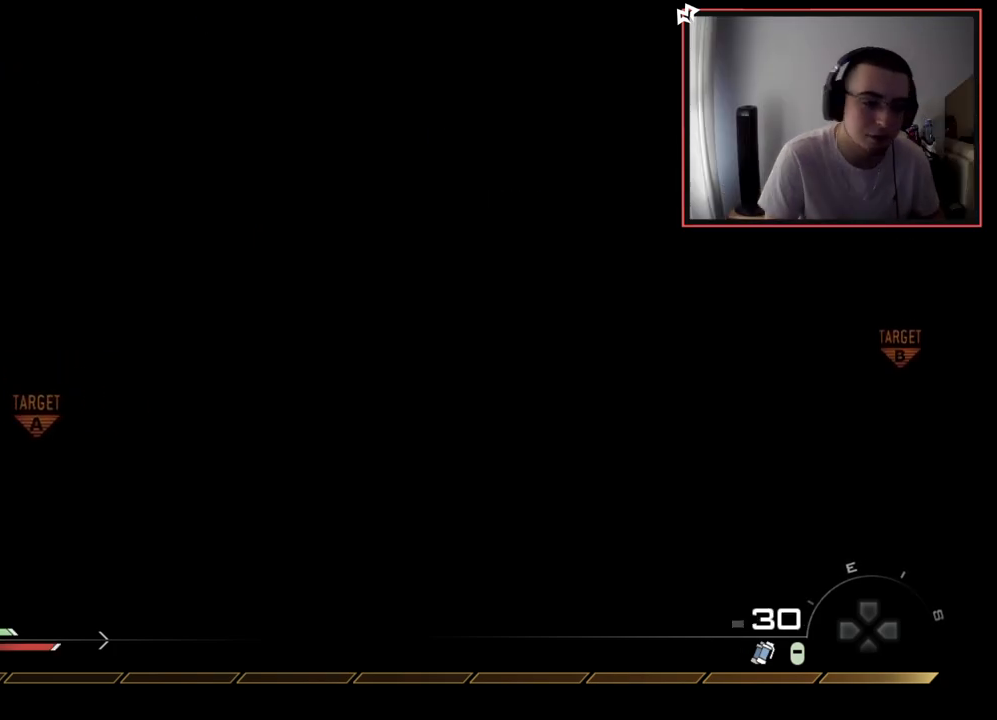
Gameplay with a controller (PlayStation layout); each line is a JSON object with the inputs held at the frame after it. "events" lists button and stick changes between this image and that frame as [ms after this image, input, new state], when the widget could be followed in between.
{"buttons": ["L2"], "left_stick": "center", "right_stick": "center", "events": [[167, "L2", "down"]]}
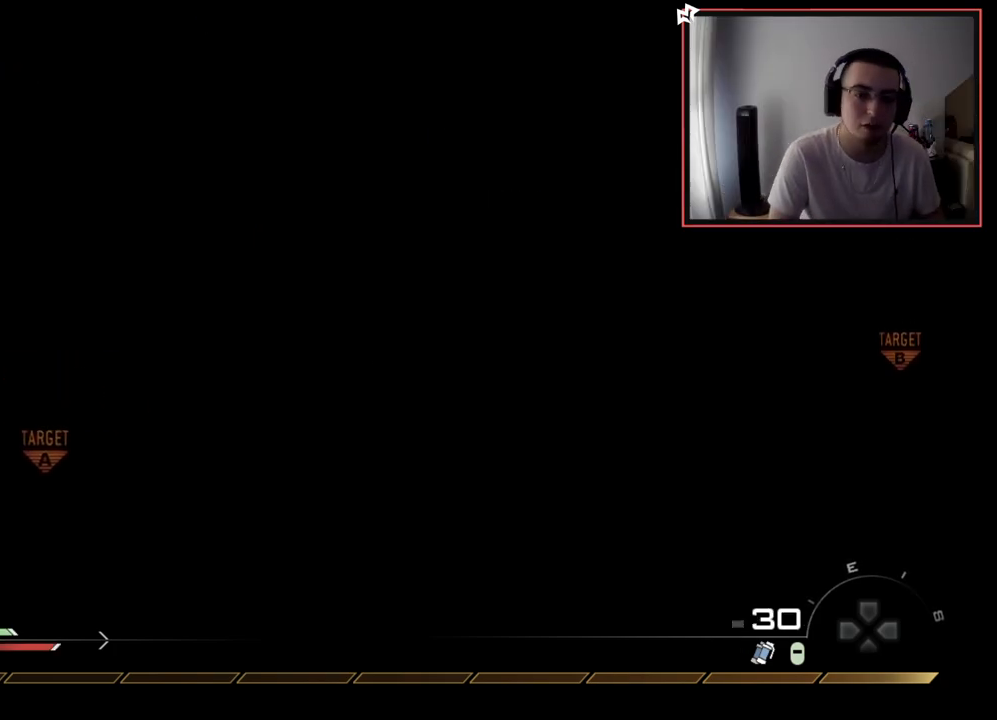
{"buttons": ["L2"], "left_stick": "center", "right_stick": "center", "events": [[33, "R2", "down"], [166, "R2", "up"], [283, "R2", "down"], [417, "R2", "up"]]}
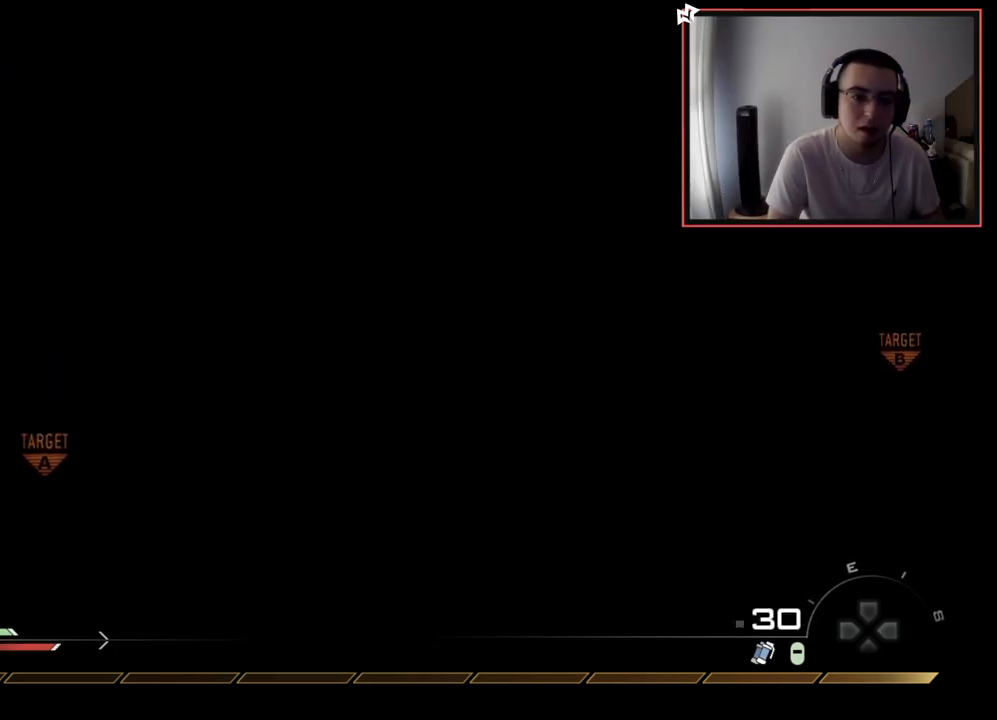
{"buttons": ["SQUARE", "L2", "R2"], "left_stick": "center", "right_stick": "center", "events": [[33, "R2", "down"], [167, "R2", "up"], [350, "R2", "down"], [451, "SQUARE", "down"]]}
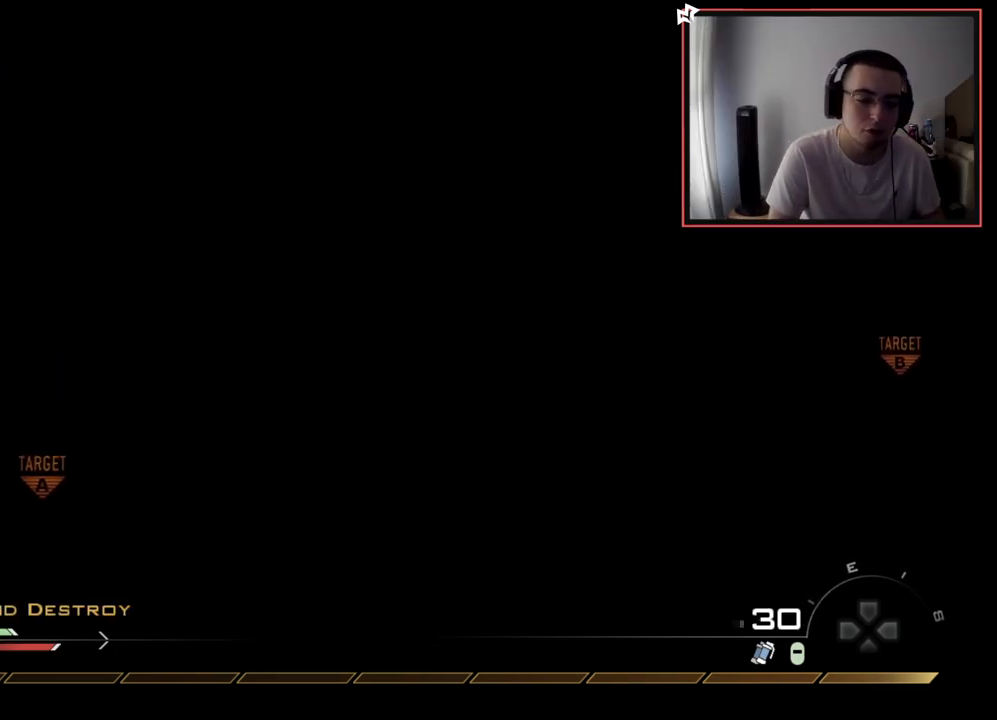
{"buttons": [], "left_stick": "center", "right_stick": "center", "events": [[16, "L2", "up"], [33, "R2", "up"], [66, "SQUARE", "up"]]}
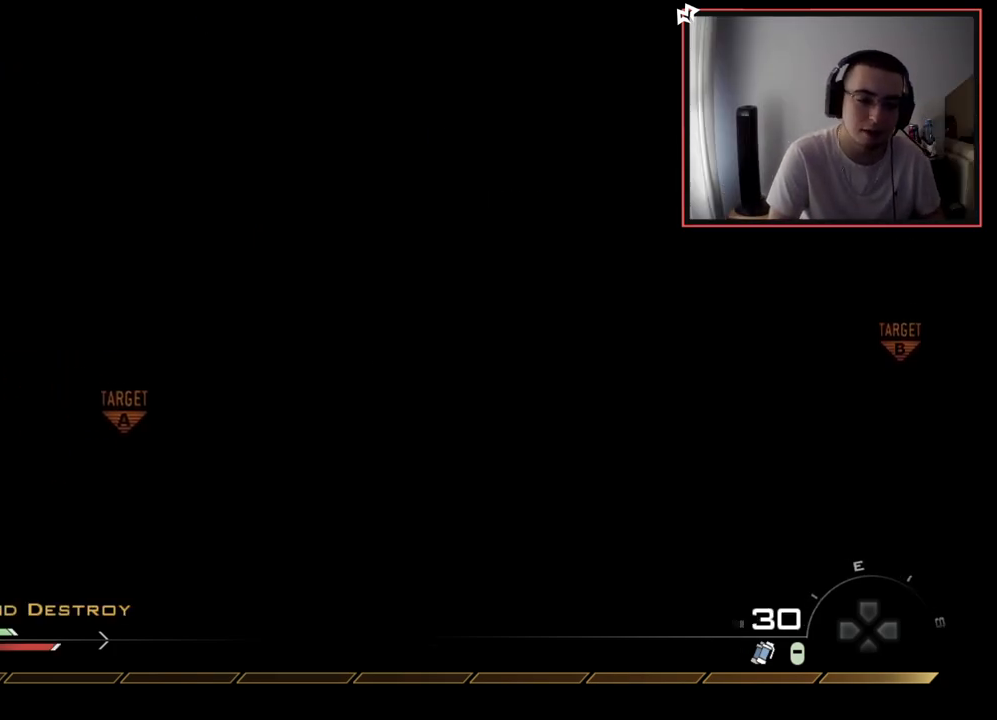
{"buttons": [], "left_stick": "center", "right_stick": "center", "events": []}
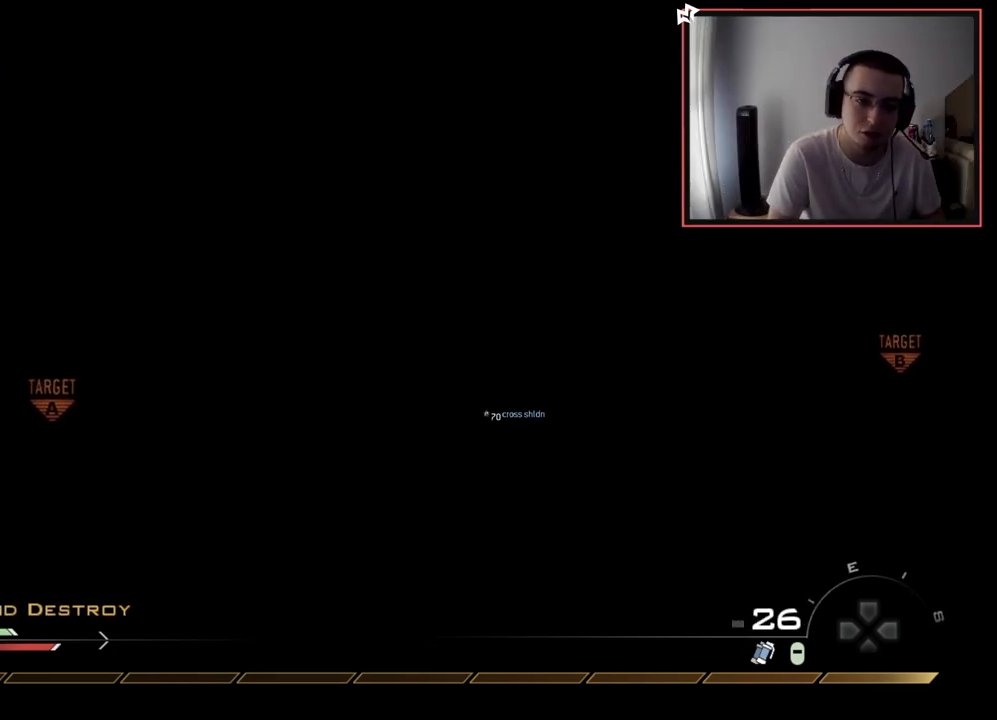
{"buttons": ["L2"], "left_stick": "center", "right_stick": "center", "events": [[150, "L2", "down"], [417, "right_stick", "left"], [467, "right_stick", "center"]]}
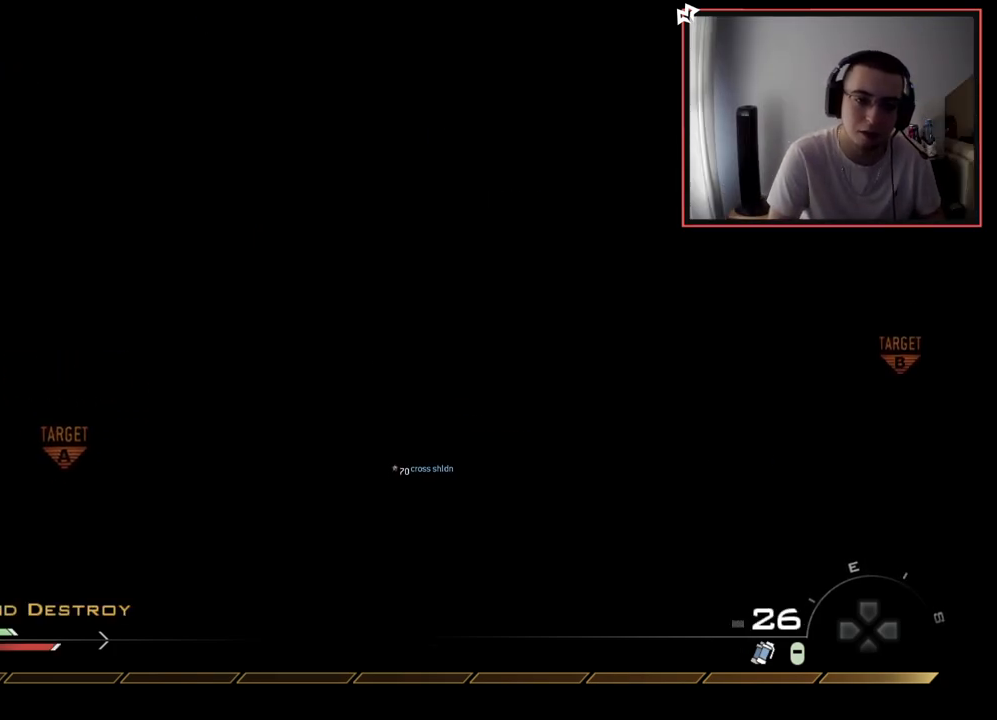
{"buttons": ["L2", "R2"], "left_stick": "center", "right_stick": "center", "events": [[184, "R2", "down"], [300, "R2", "up"], [417, "R2", "down"]]}
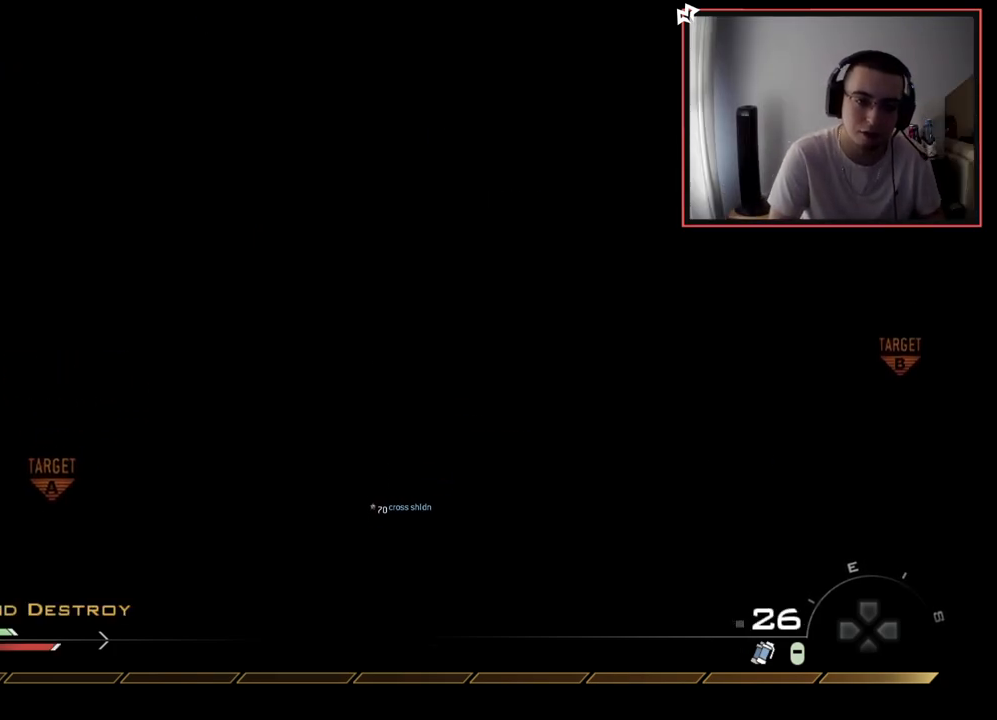
{"buttons": ["L2"], "left_stick": "center", "right_stick": "center", "events": [[33, "R2", "up"], [150, "R2", "down"], [267, "R2", "up"], [383, "R2", "down"], [500, "R2", "up"]]}
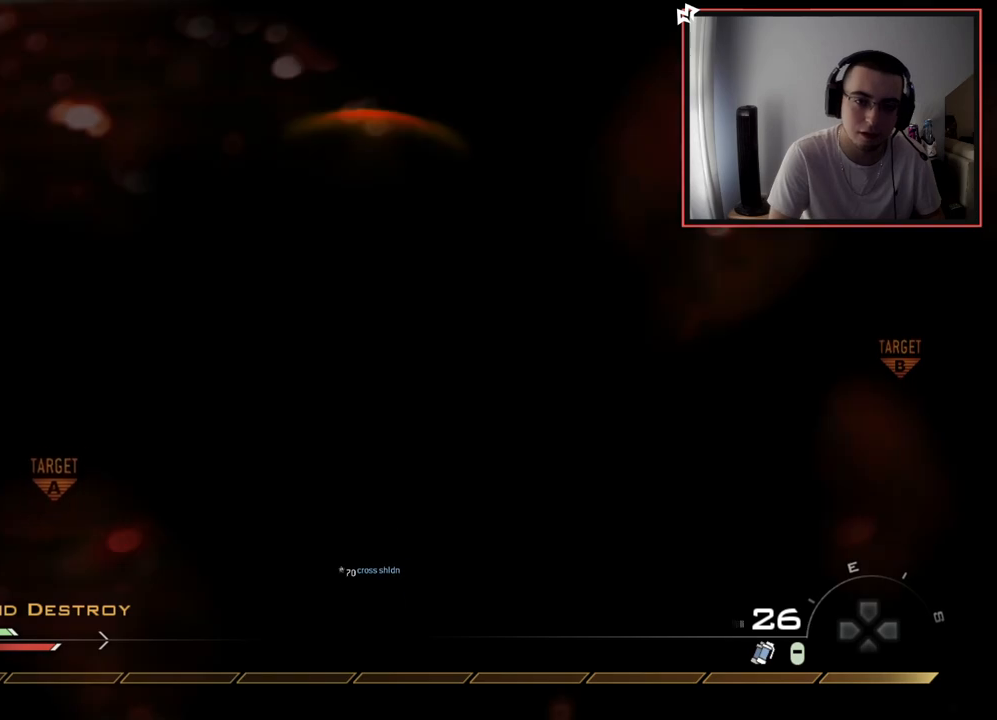
{"buttons": ["SQUARE", "R2"], "left_stick": "center", "right_stick": "center", "events": [[134, "R2", "down"], [300, "R2", "up"], [334, "L2", "up"], [451, "R2", "down"], [484, "SQUARE", "down"]]}
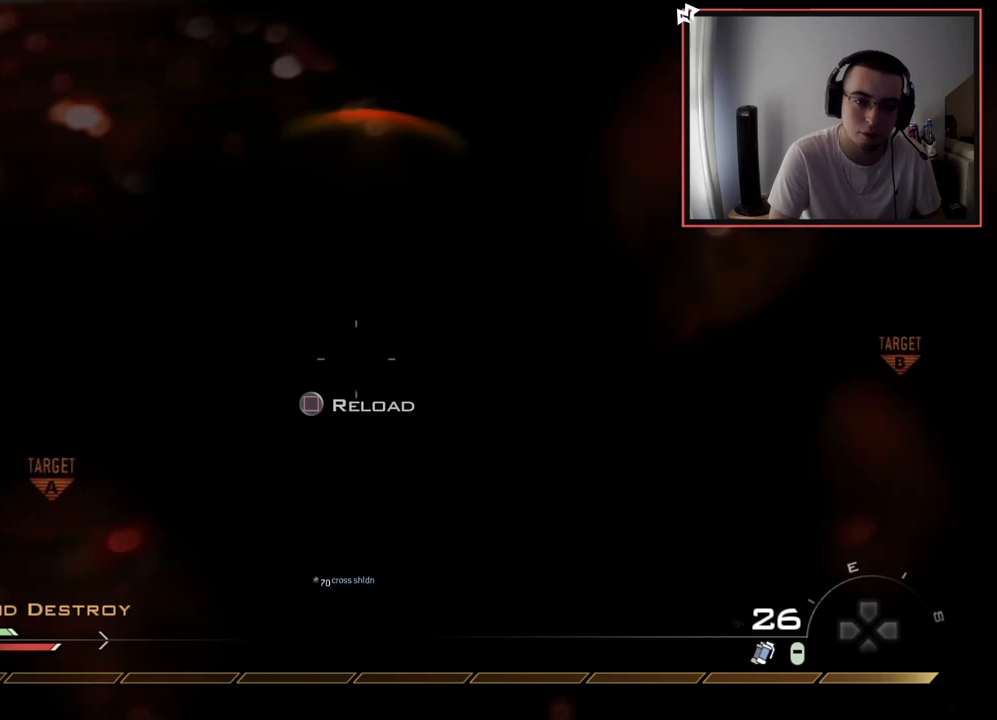
{"buttons": [], "left_stick": "center", "right_stick": "center", "events": [[16, "R2", "up"], [66, "SQUARE", "up"]]}
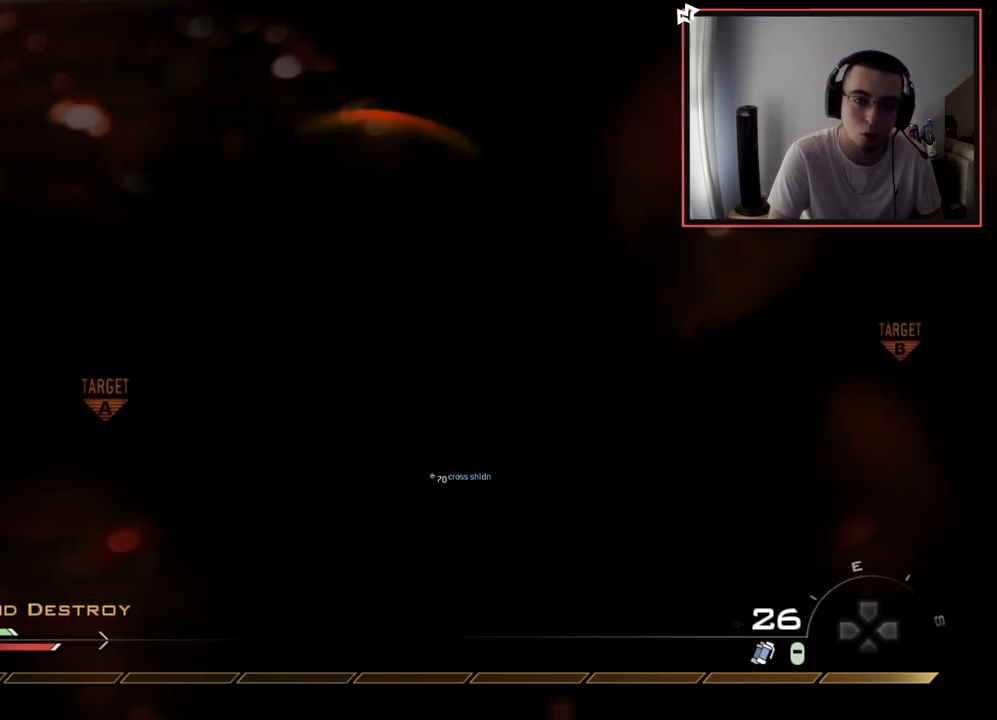
{"buttons": [], "left_stick": "center", "right_stick": "center", "events": []}
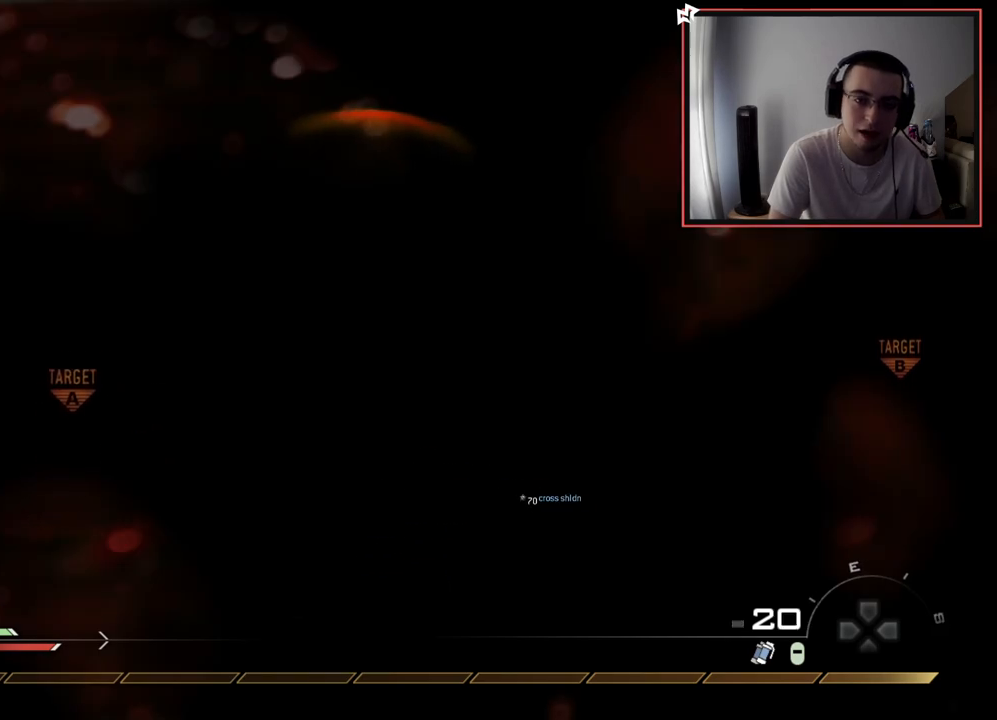
{"buttons": ["L2"], "left_stick": "center", "right_stick": "center", "events": [[200, "L2", "down"]]}
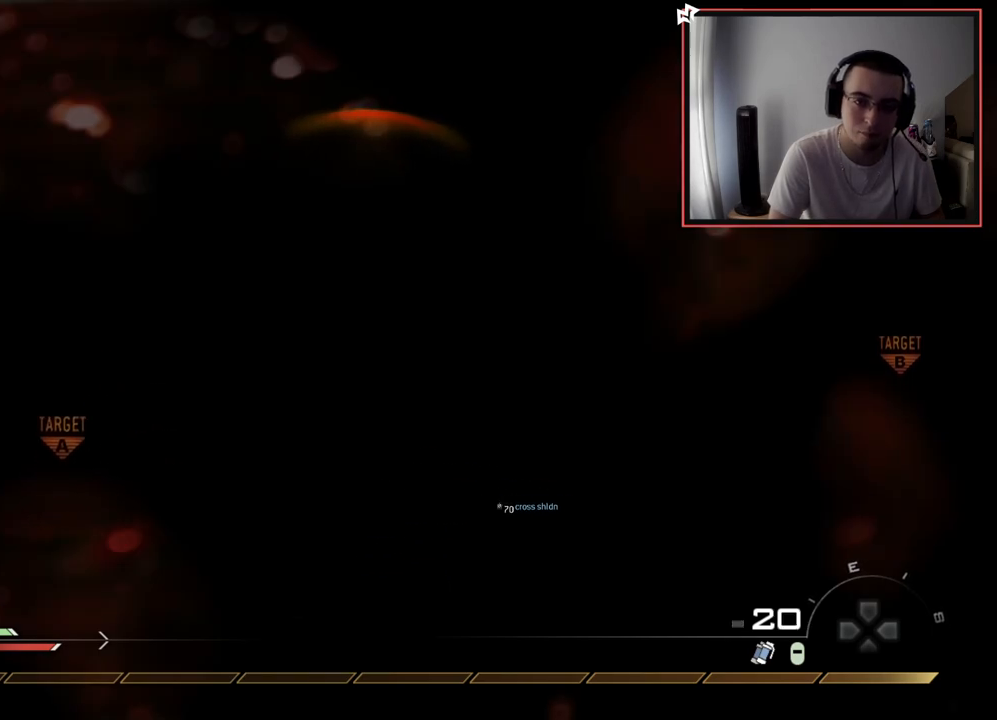
{"buttons": ["L2", "R2"], "left_stick": "center", "right_stick": "center", "events": [[451, "R2", "down"]]}
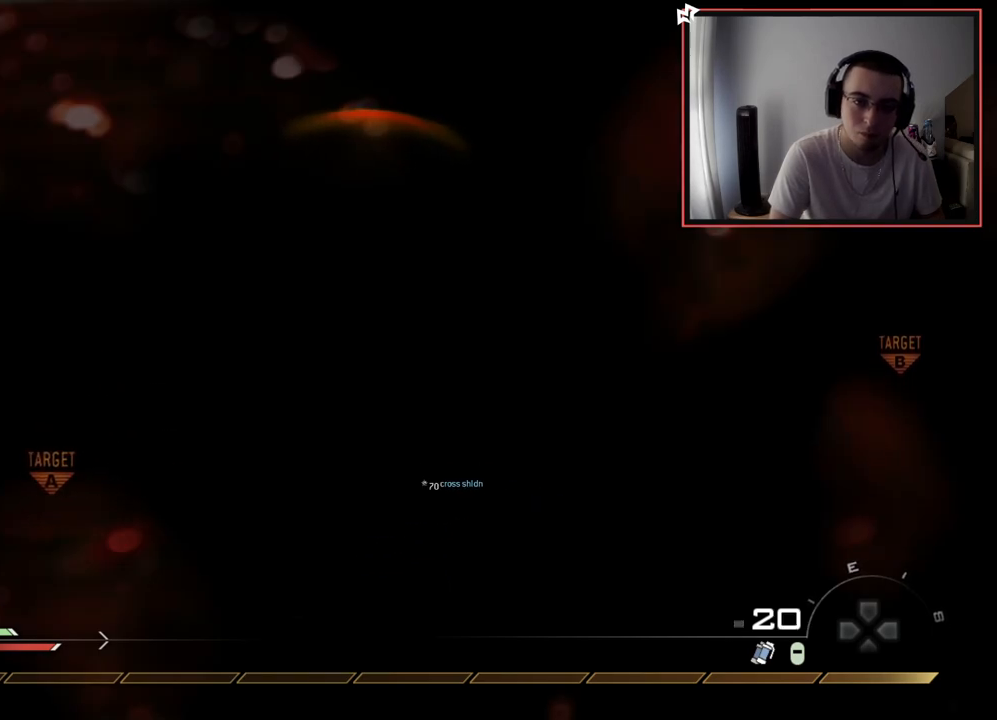
{"buttons": ["L2", "R2"], "left_stick": "center", "right_stick": "center", "events": [[100, "R2", "up"], [100, "right_stick", "down"], [150, "R2", "down"], [216, "right_stick", "center"], [333, "R2", "up"], [450, "R2", "down"]]}
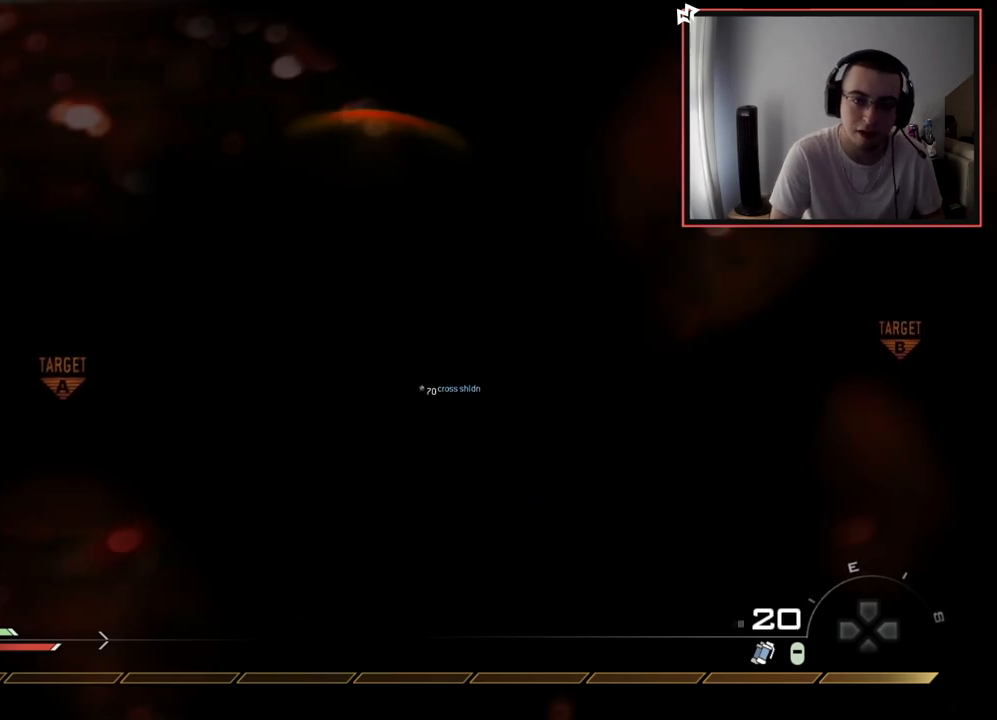
{"buttons": ["L2", "R2"], "left_stick": "center", "right_stick": "center", "events": [[84, "R2", "up"], [200, "R2", "down"], [300, "R2", "up"], [417, "R2", "down"]]}
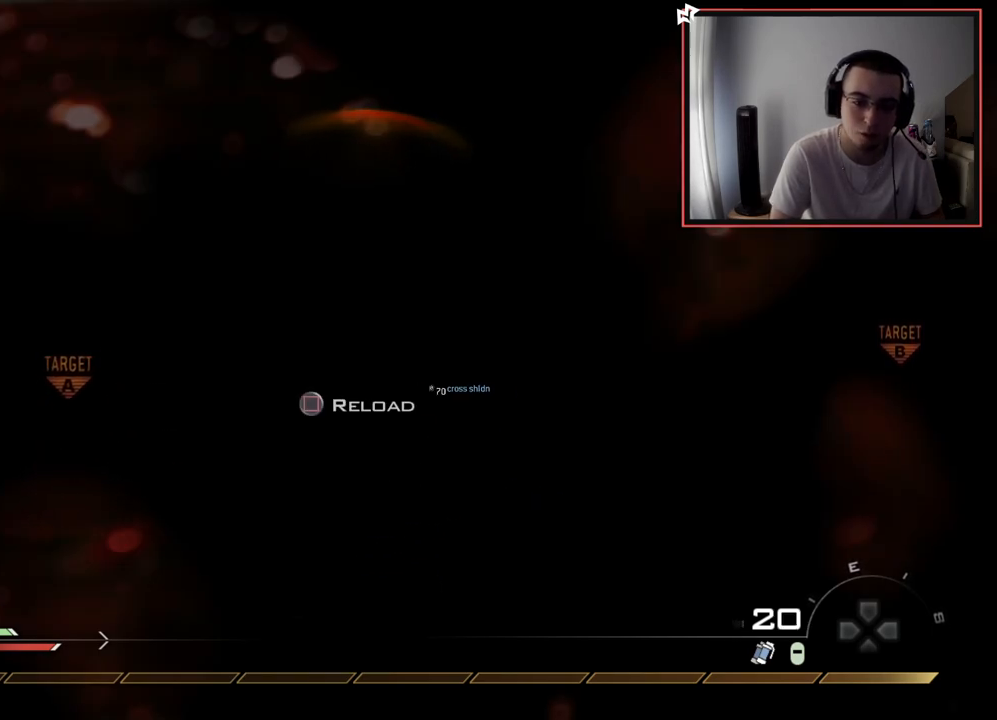
{"buttons": ["SQUARE", "L2", "R2"], "left_stick": "center", "right_stick": "center", "events": [[16, "R2", "up"], [133, "R2", "down"], [267, "R2", "up"], [367, "R2", "down"], [467, "SQUARE", "down"]]}
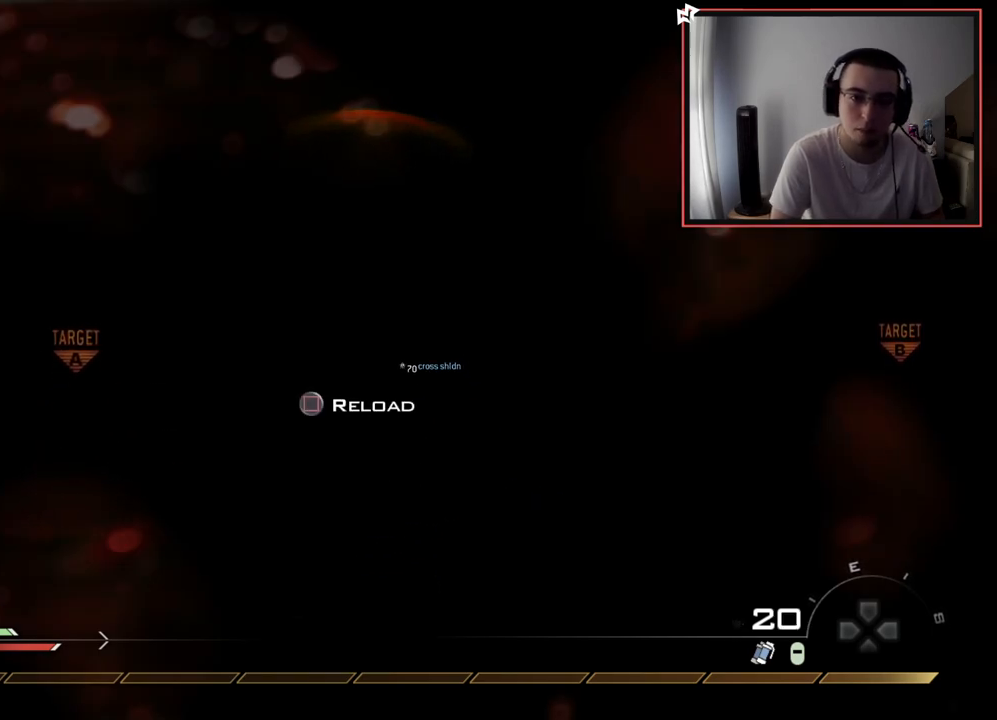
{"buttons": [], "left_stick": "center", "right_stick": "center", "events": [[17, "R2", "up"], [67, "L2", "up"], [100, "SQUARE", "up"]]}
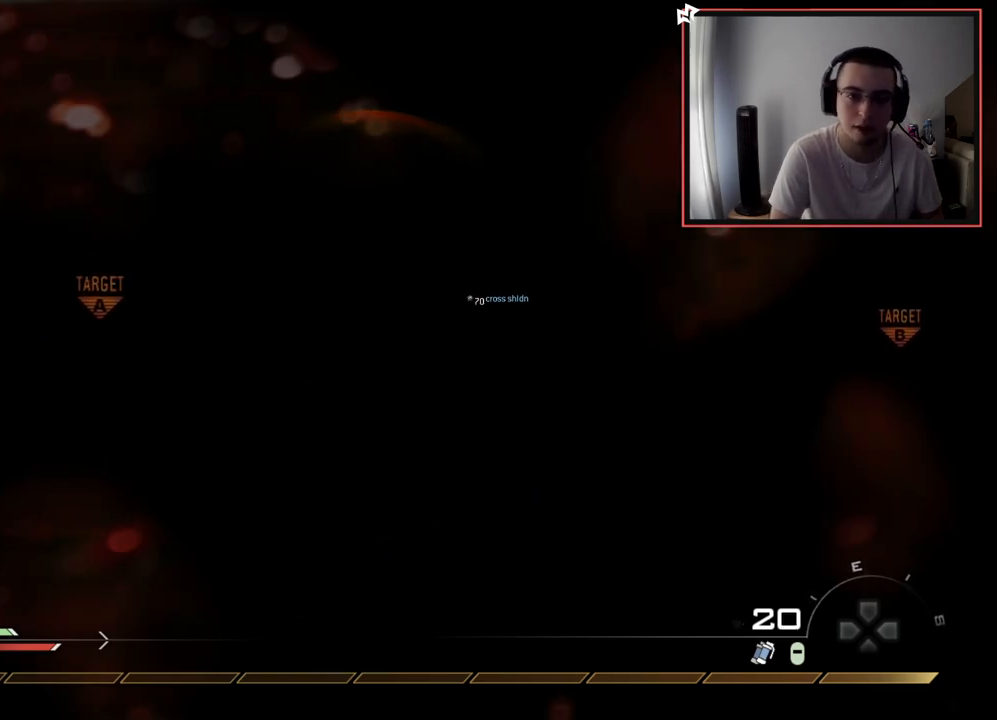
{"buttons": [], "left_stick": "right", "right_stick": "center", "events": [[483, "left_stick", "right"]]}
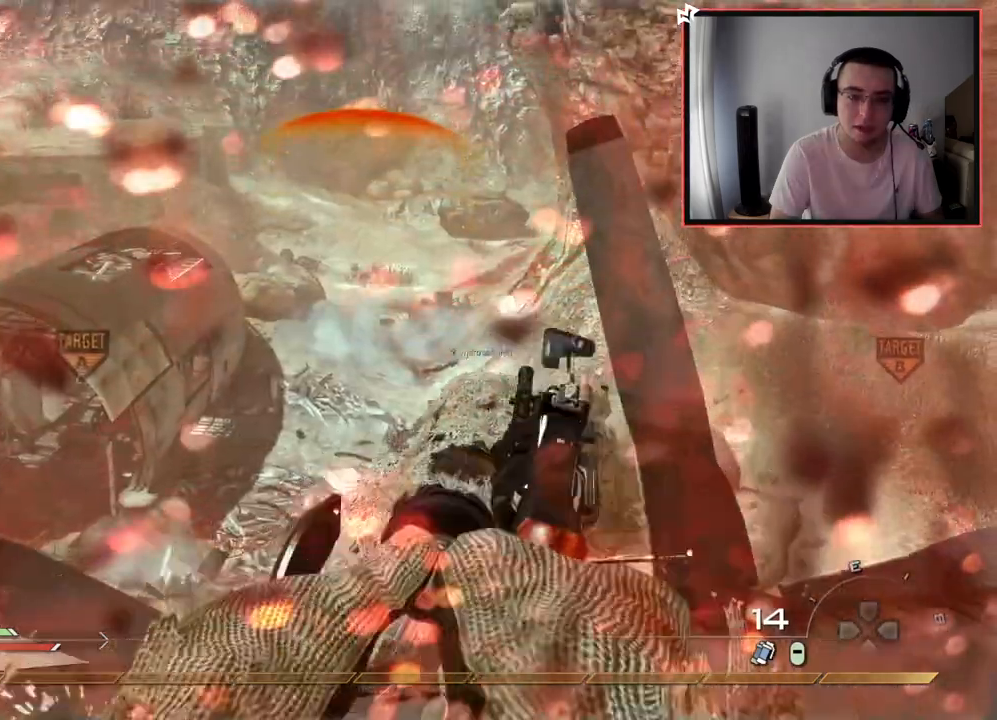
{"buttons": ["L3"], "left_stick": "up", "right_stick": "center", "events": [[33, "right_stick", "right"], [67, "left_stick", "up-right"], [134, "L3", "down"], [184, "left_stick", "up"], [250, "right_stick", "center"], [334, "right_stick", "down-left"], [451, "right_stick", "center"]]}
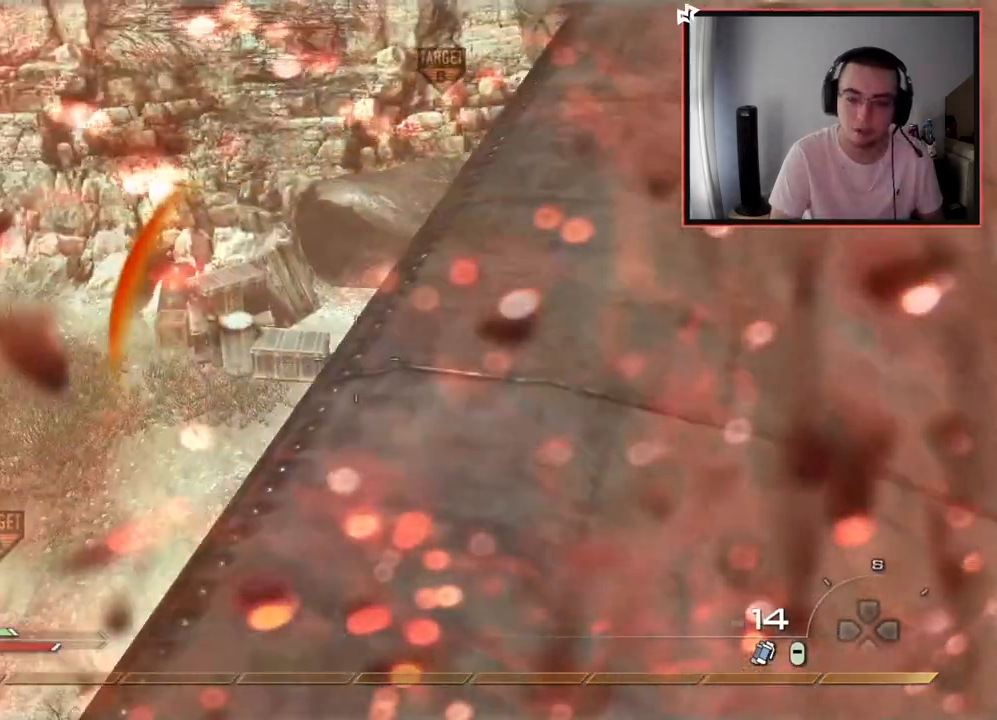
{"buttons": [], "left_stick": "up", "right_stick": "center", "events": [[33, "left_stick", "up-right"], [66, "L3", "up"], [83, "right_stick", "right"], [200, "CROSS", "down"], [200, "left_stick", "up"], [216, "right_stick", "left"], [250, "CROSS", "up"], [267, "right_stick", "center"], [333, "right_stick", "down-left"], [417, "right_stick", "center"]]}
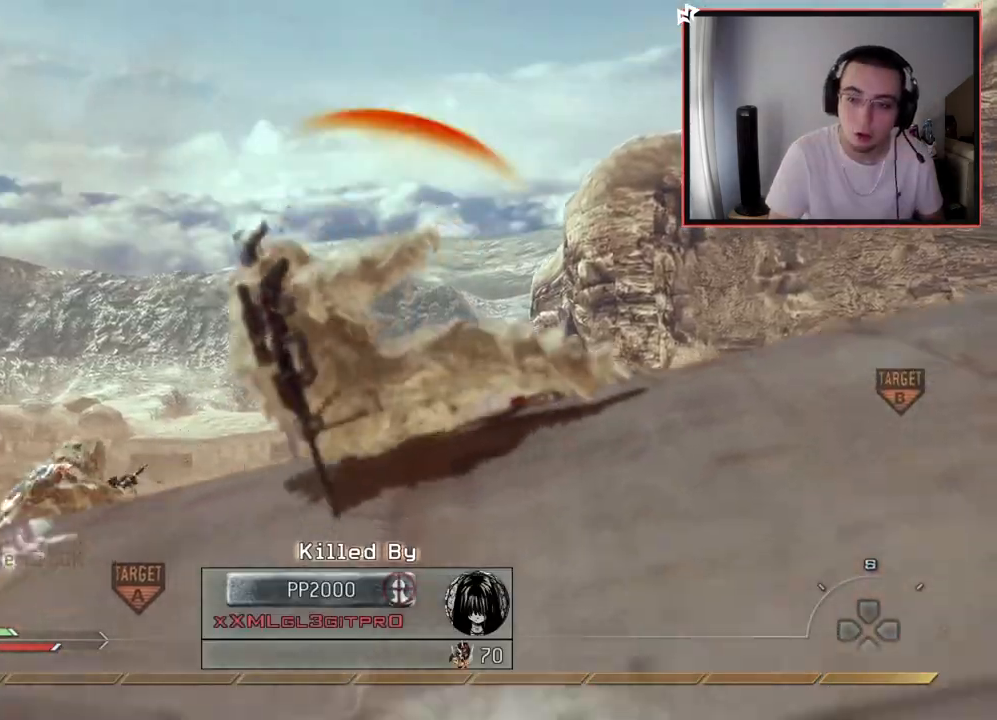
{"buttons": [], "left_stick": "center", "right_stick": "center", "events": [[134, "left_stick", "center"]]}
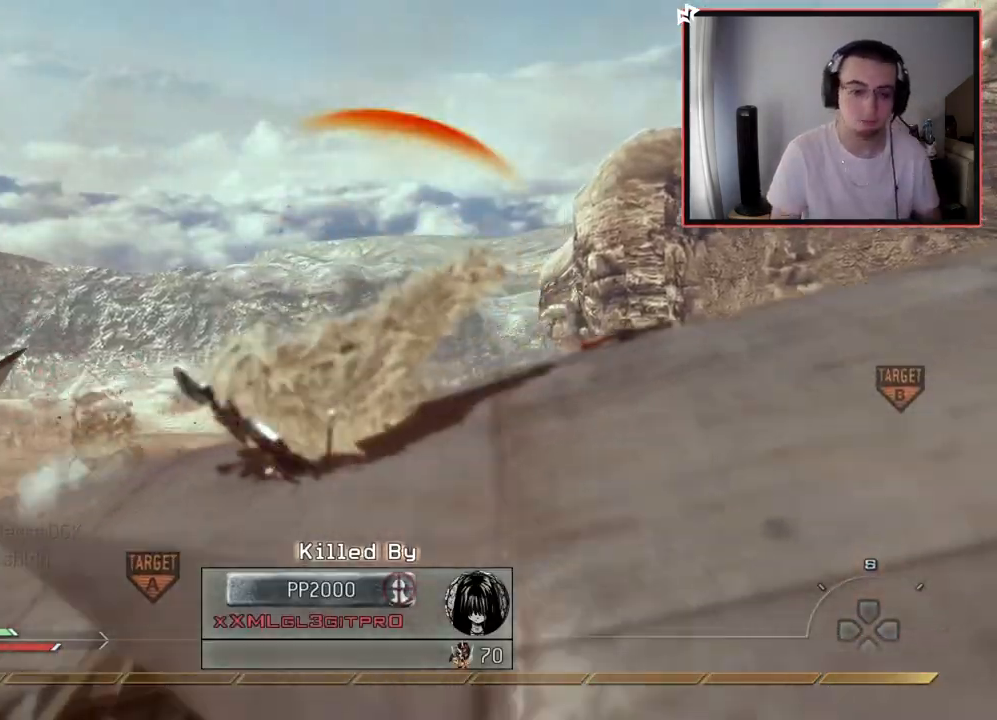
{"buttons": [], "left_stick": "center", "right_stick": "center", "events": []}
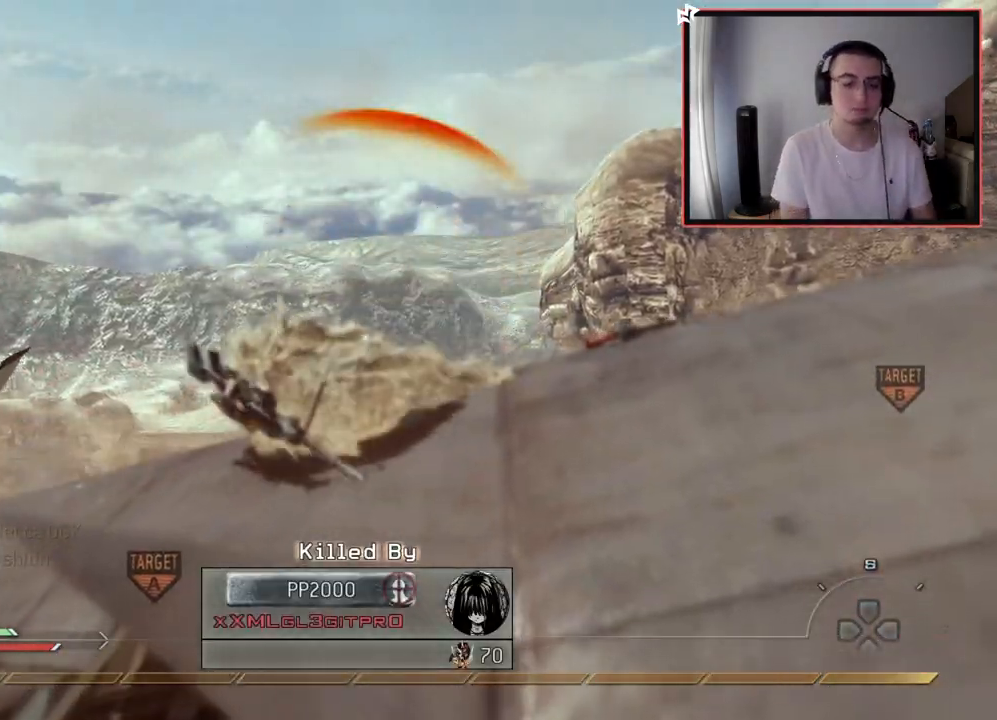
{"buttons": [], "left_stick": "center", "right_stick": "center", "events": []}
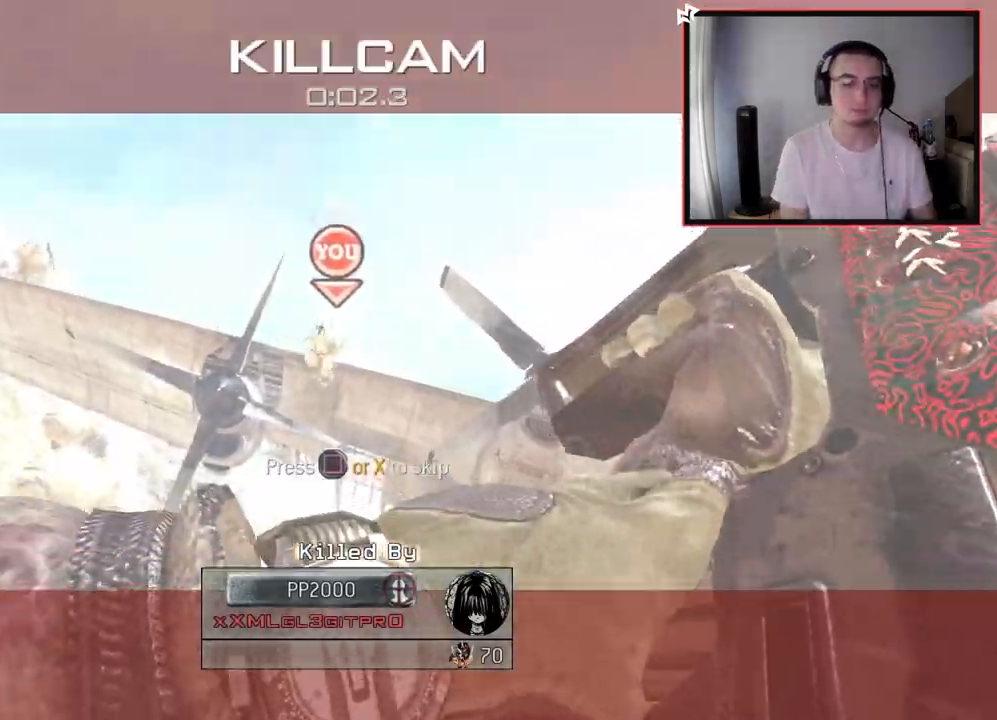
{"buttons": [], "left_stick": "center", "right_stick": "center", "events": []}
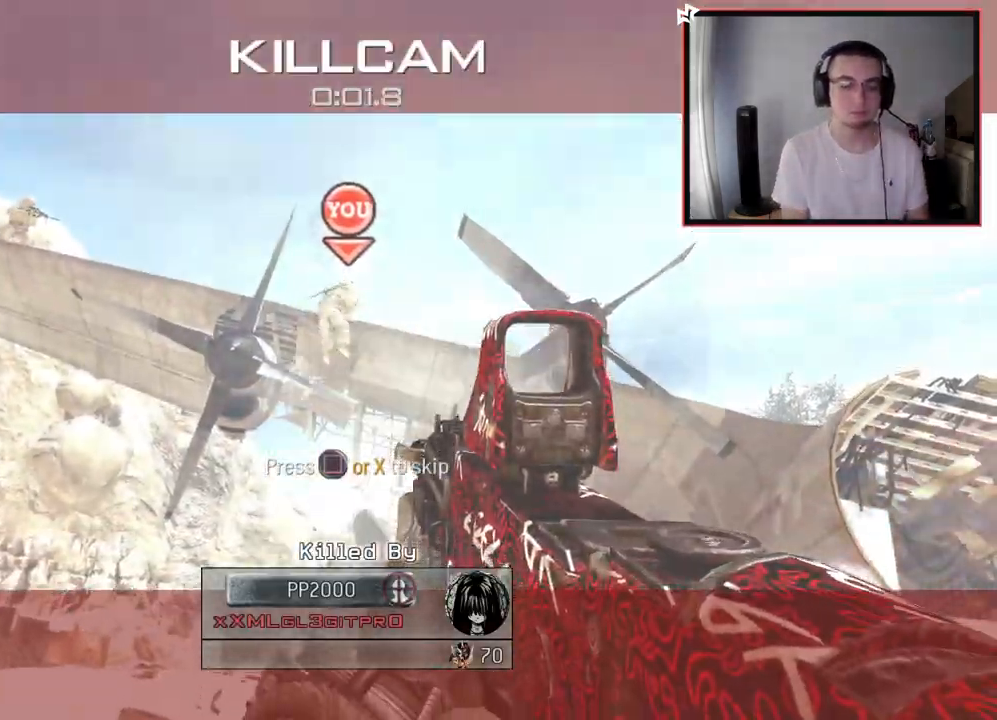
{"buttons": [], "left_stick": "center", "right_stick": "center", "events": []}
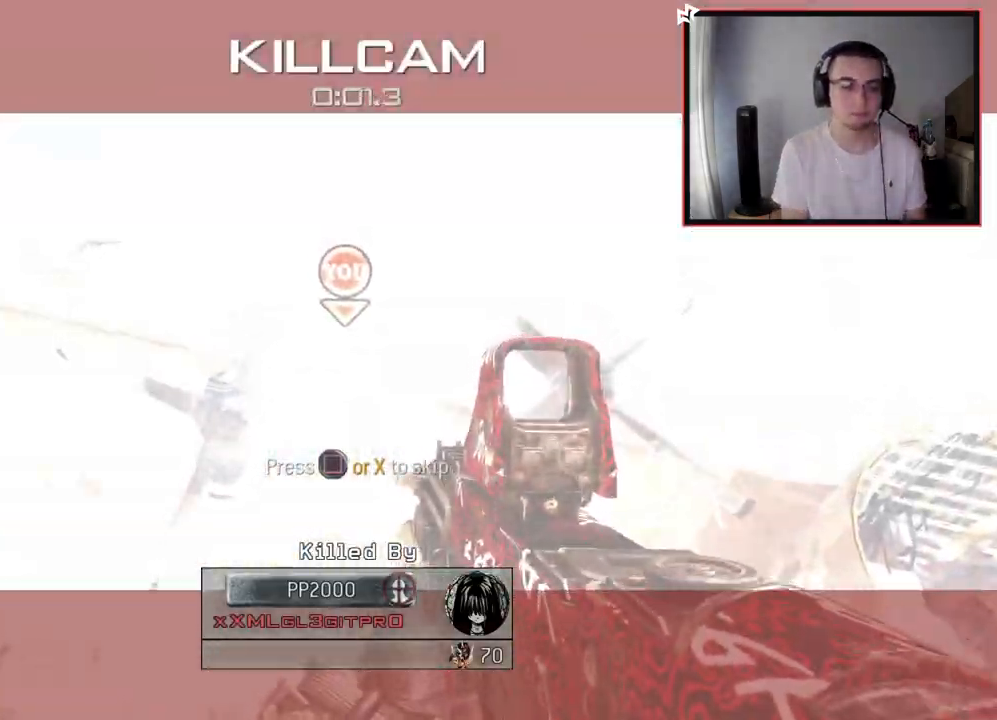
{"buttons": [], "left_stick": "center", "right_stick": "center", "events": []}
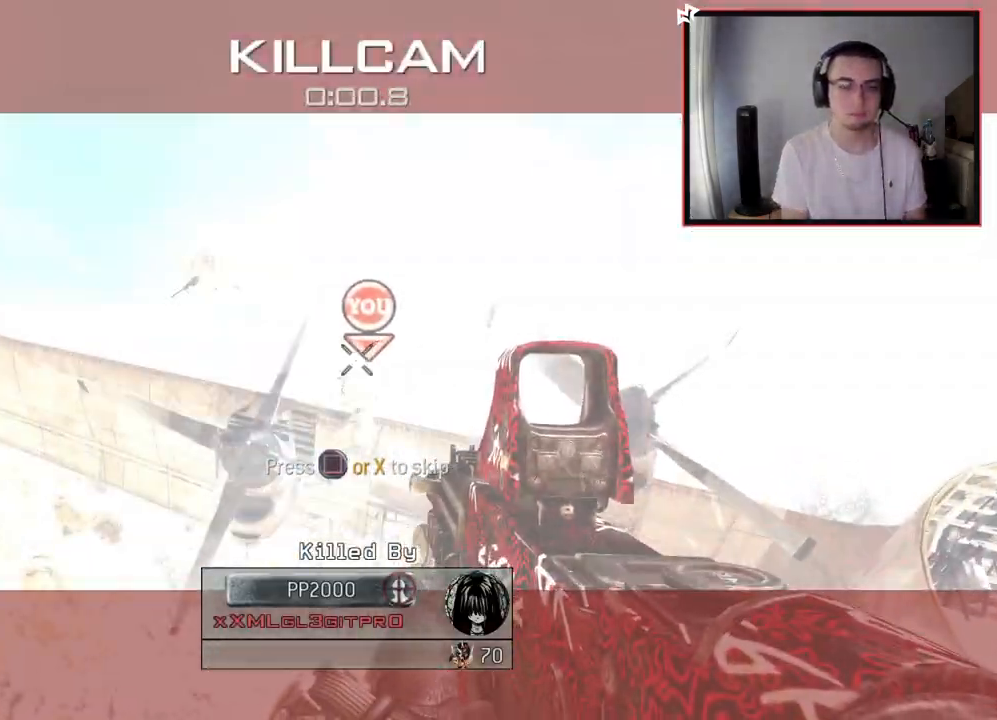
{"buttons": [], "left_stick": "center", "right_stick": "center", "events": []}
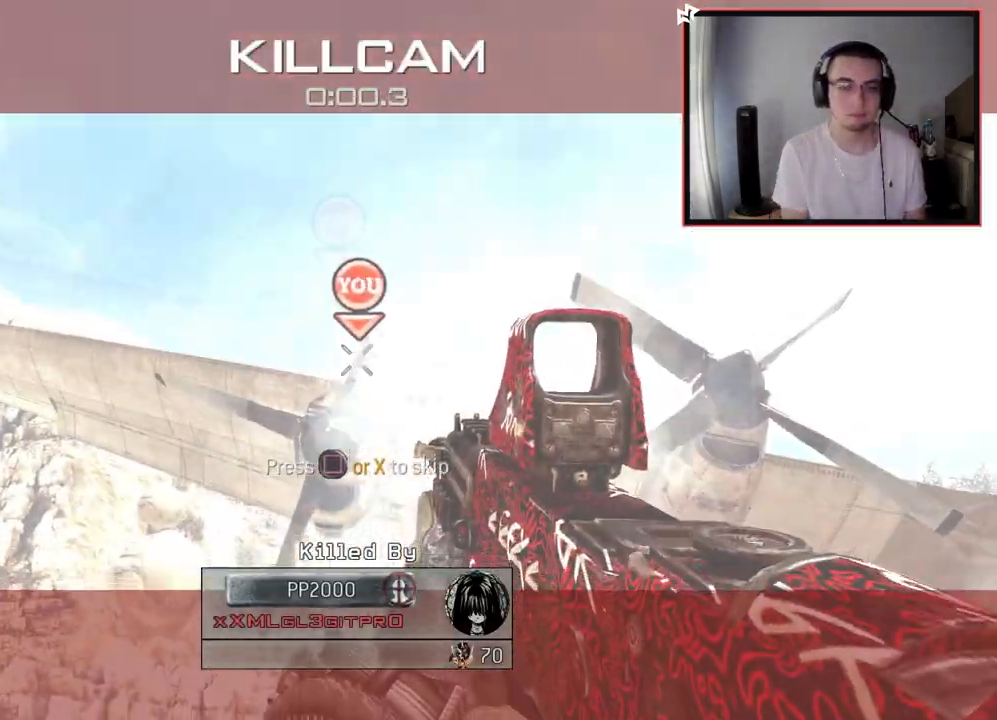
{"buttons": [], "left_stick": "center", "right_stick": "center", "events": []}
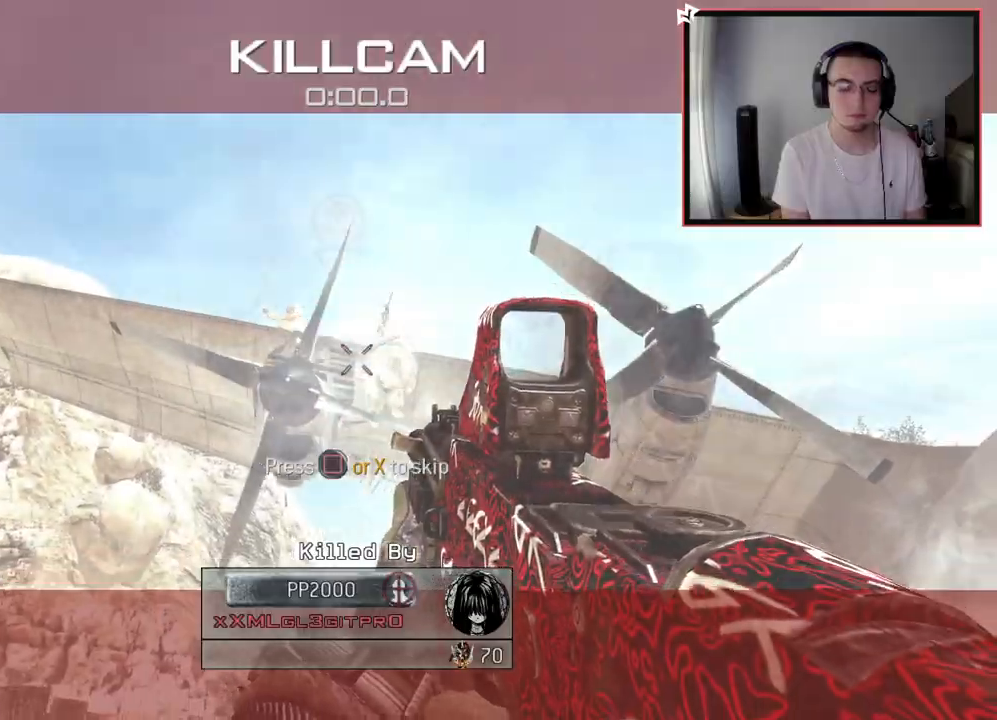
{"buttons": [], "left_stick": "center", "right_stick": "center", "events": []}
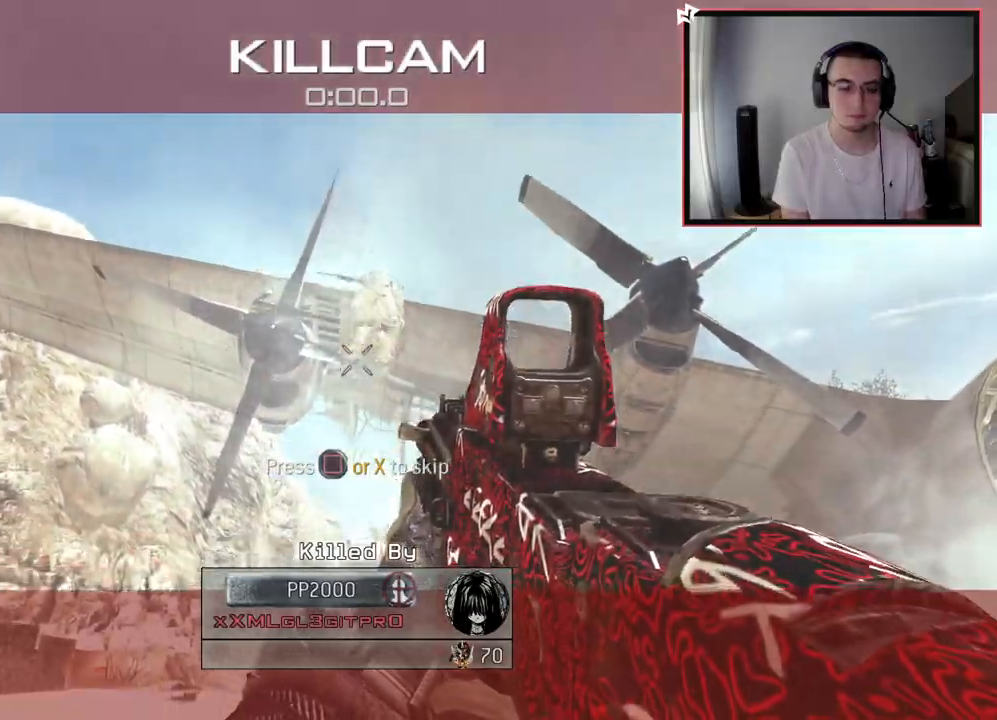
{"buttons": [], "left_stick": "center", "right_stick": "center", "events": [[100, "CROSS", "down"], [100, "SQUARE", "down"], [233, "SQUARE", "up"], [300, "CROSS", "up"]]}